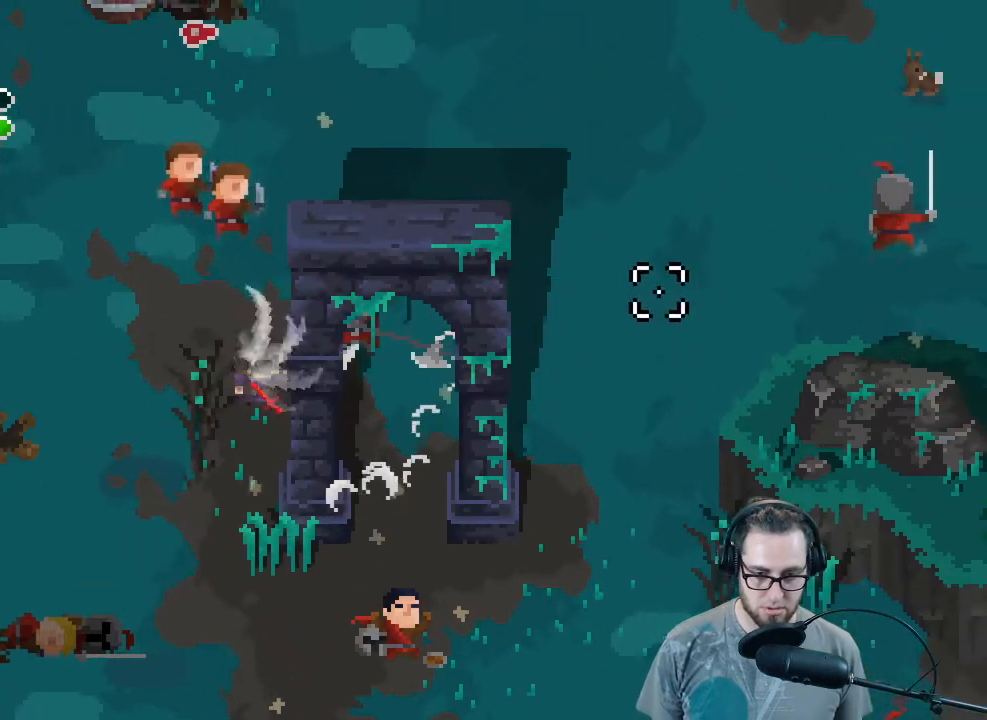
Gameplay with a controller (Xbox layout); each line is a JSON object with the inputs held at the frame after it. "events" lists button and stick changes between this image and that frame as [ms after this image, input, new state], when the widget could be followed in between. Not read: SHARE Z.
{"buttons": ["R2"], "left_stick": "left", "right_stick": "right", "events": [[67, "R2", "down"], [200, "R2", "up"], [200, "left_stick", "center"], [267, "R2", "down"], [333, "left_stick", "left"], [400, "R2", "up"], [500, "R2", "down"]]}
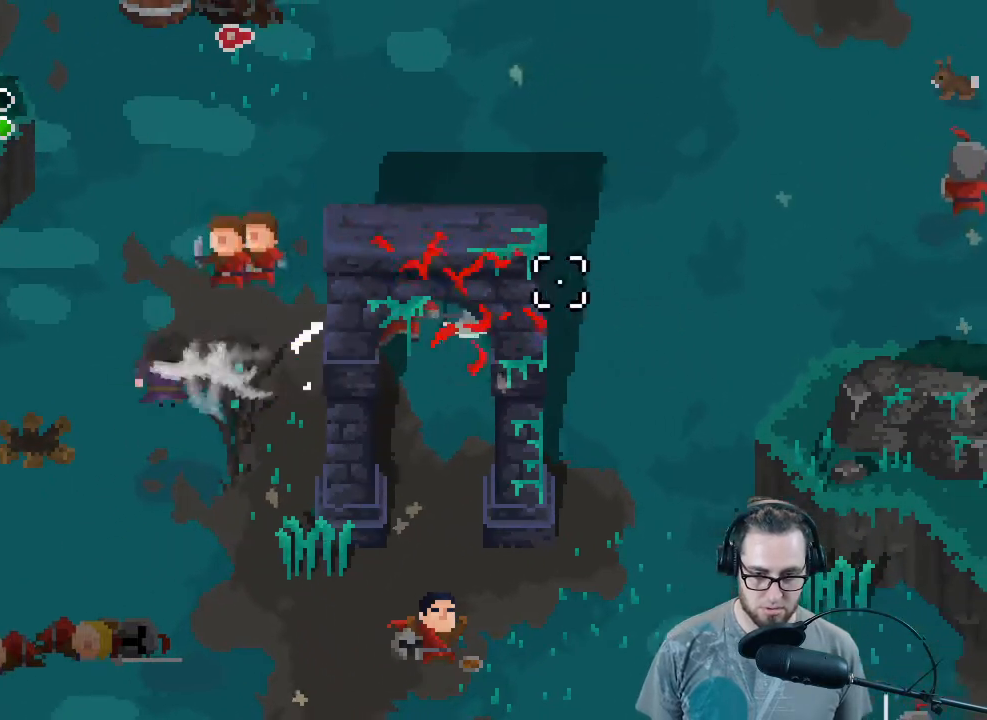
{"buttons": ["R2"], "left_stick": "left", "right_stick": "right", "events": [[133, "R2", "up"], [233, "R2", "down"], [367, "R2", "up"], [367, "left_stick", "up-left"], [433, "R2", "down"], [467, "left_stick", "left"]]}
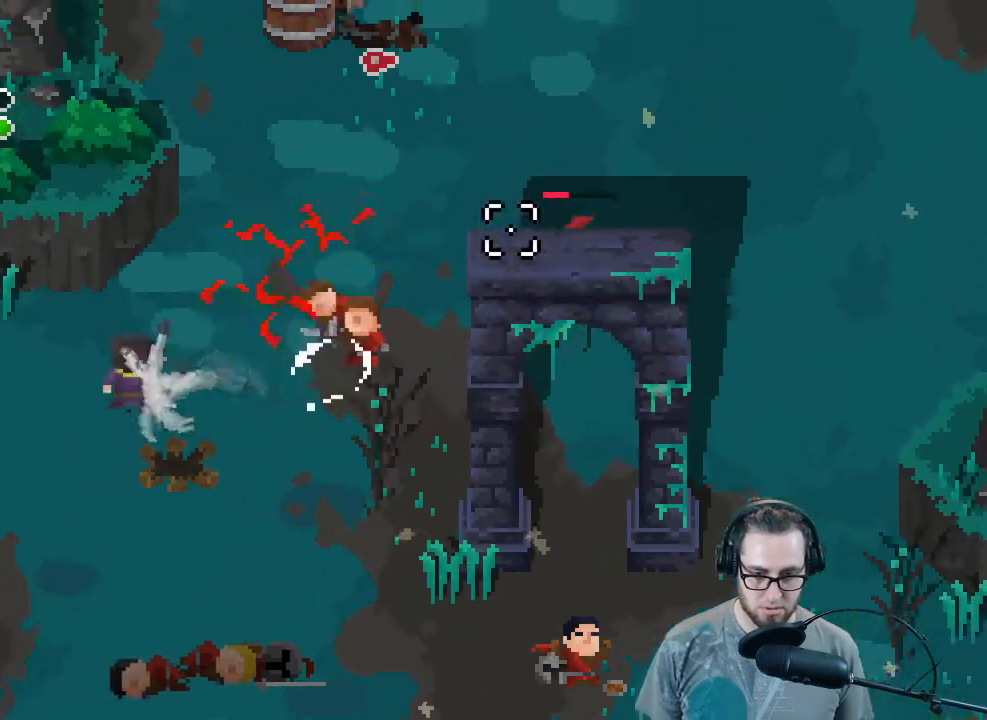
{"buttons": ["R2"], "left_stick": "center", "right_stick": "right", "events": [[67, "R2", "up"], [100, "left_stick", "center"], [167, "R2", "down"], [233, "left_stick", "down-right"], [300, "R2", "up"], [400, "R2", "down"], [433, "left_stick", "center"]]}
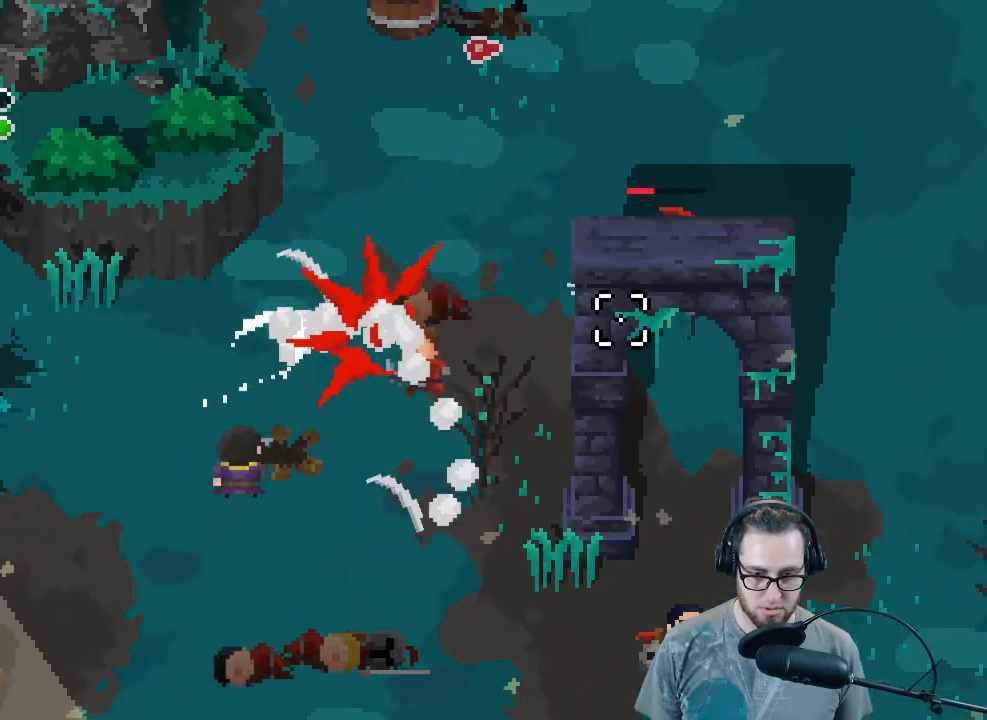
{"buttons": [], "left_stick": "up-right", "right_stick": "right", "events": [[33, "R2", "up"], [100, "left_stick", "down"], [133, "R2", "down"], [300, "R2", "up"], [333, "left_stick", "up-right"]]}
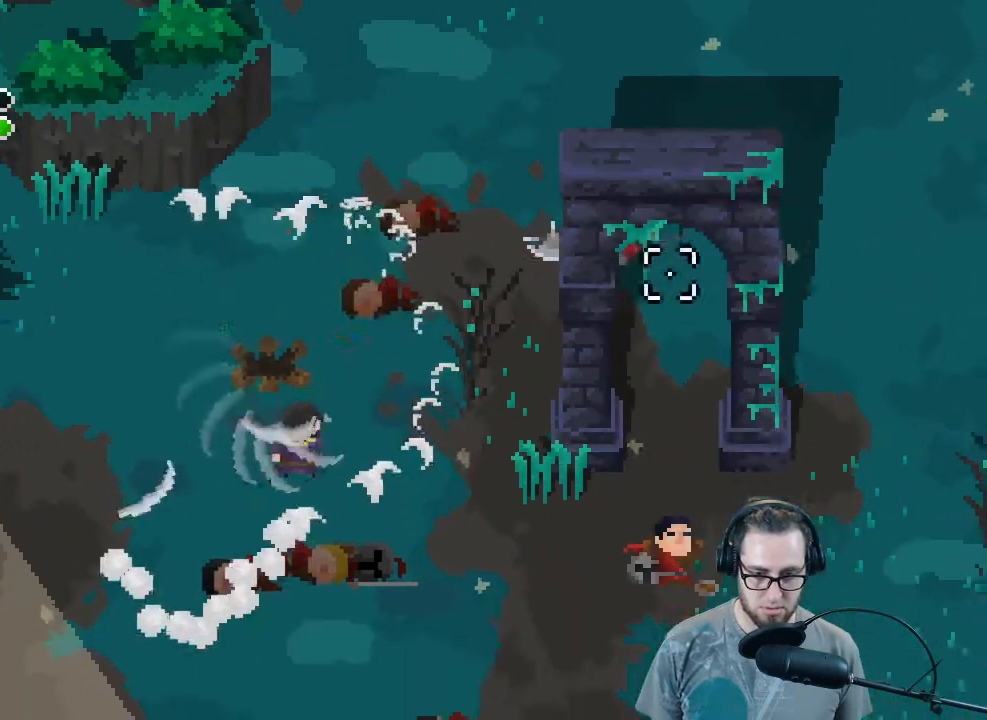
{"buttons": [], "left_stick": "up-left", "right_stick": "up-right", "events": [[67, "right_stick", "up-right"], [500, "left_stick", "up-left"]]}
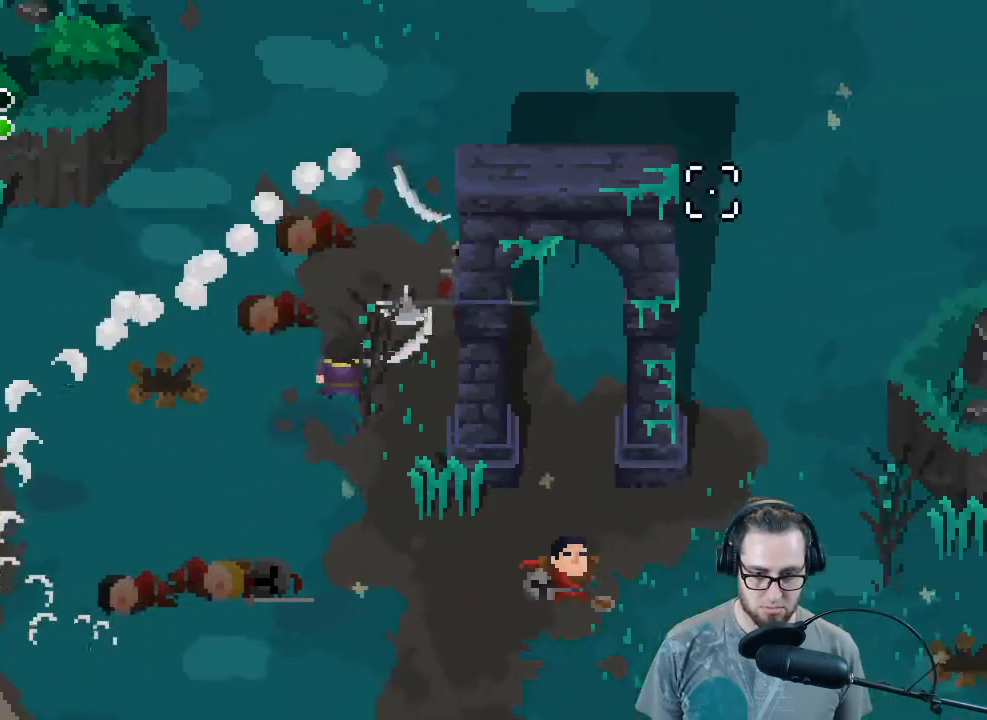
{"buttons": [], "left_stick": "left", "right_stick": "up-right", "events": [[67, "left_stick", "left"], [100, "L2", "down"], [500, "L2", "up"]]}
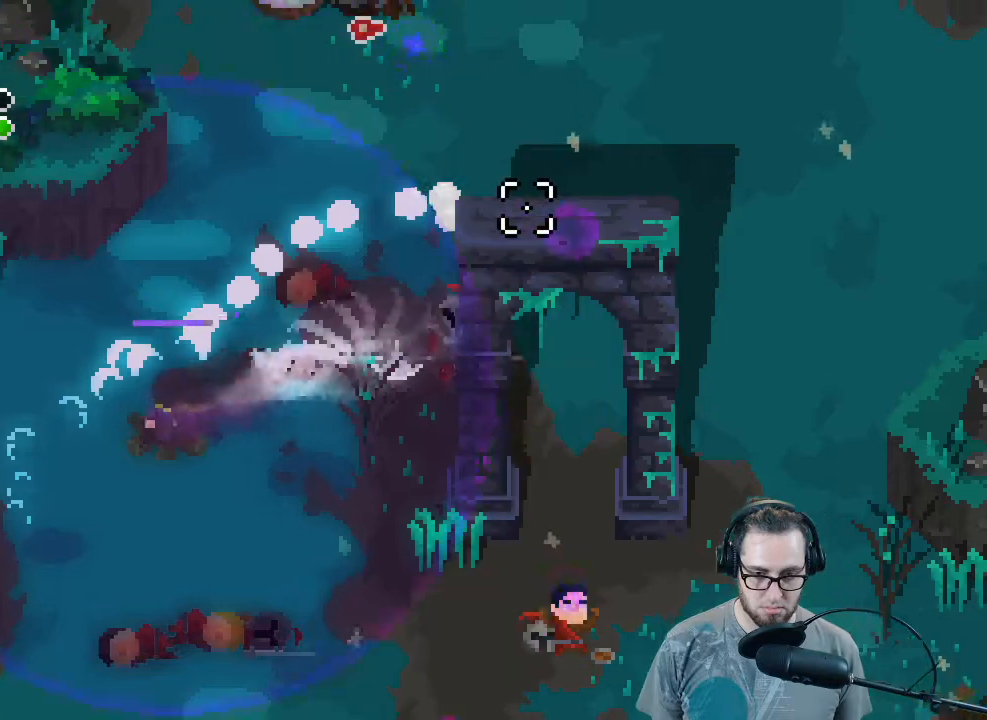
{"buttons": [], "left_stick": "center", "right_stick": "up-right", "events": [[33, "left_stick", "center"], [233, "left_stick", "right"], [367, "left_stick", "center"]]}
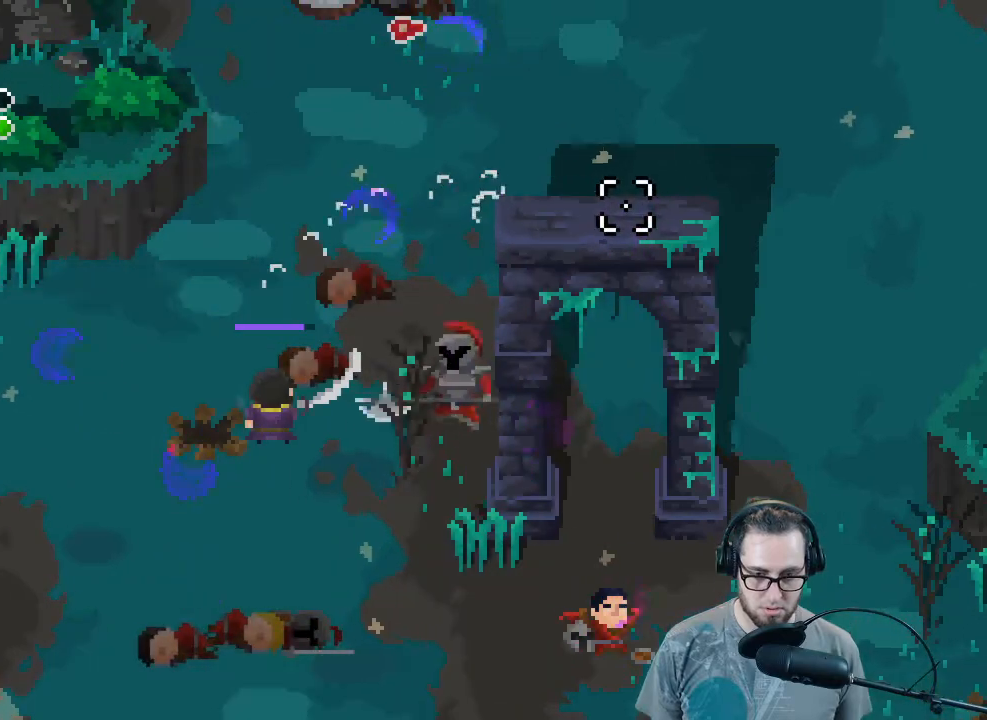
{"buttons": ["L2"], "left_stick": "down-left", "right_stick": "up-right", "events": [[300, "L2", "down"], [300, "left_stick", "down-left"]]}
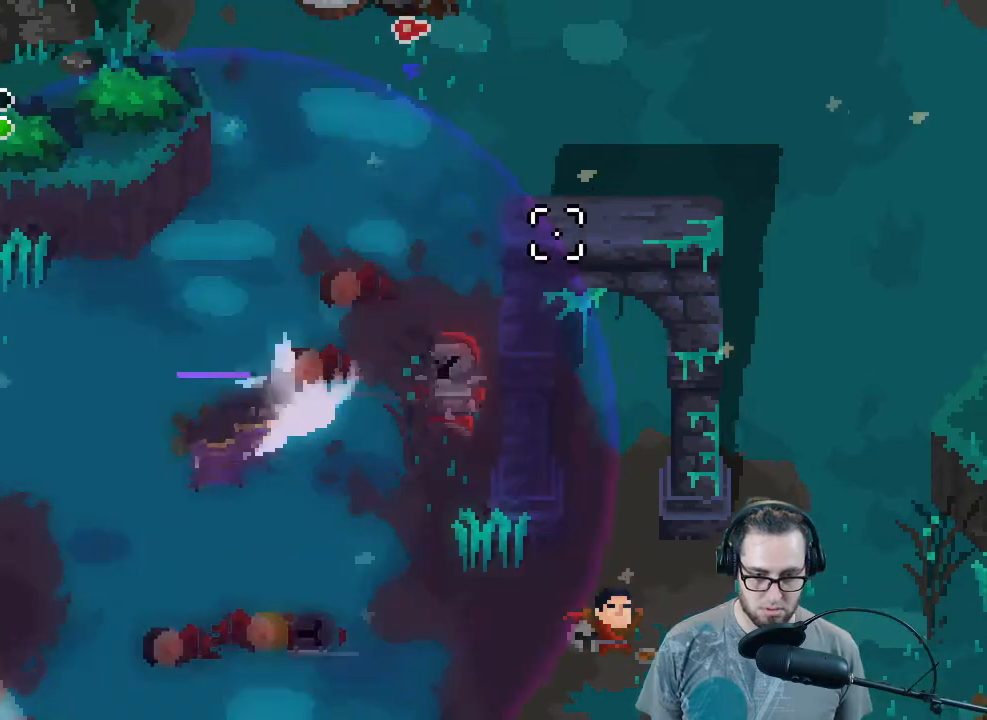
{"buttons": ["L2"], "left_stick": "down-left", "right_stick": "up-right", "events": []}
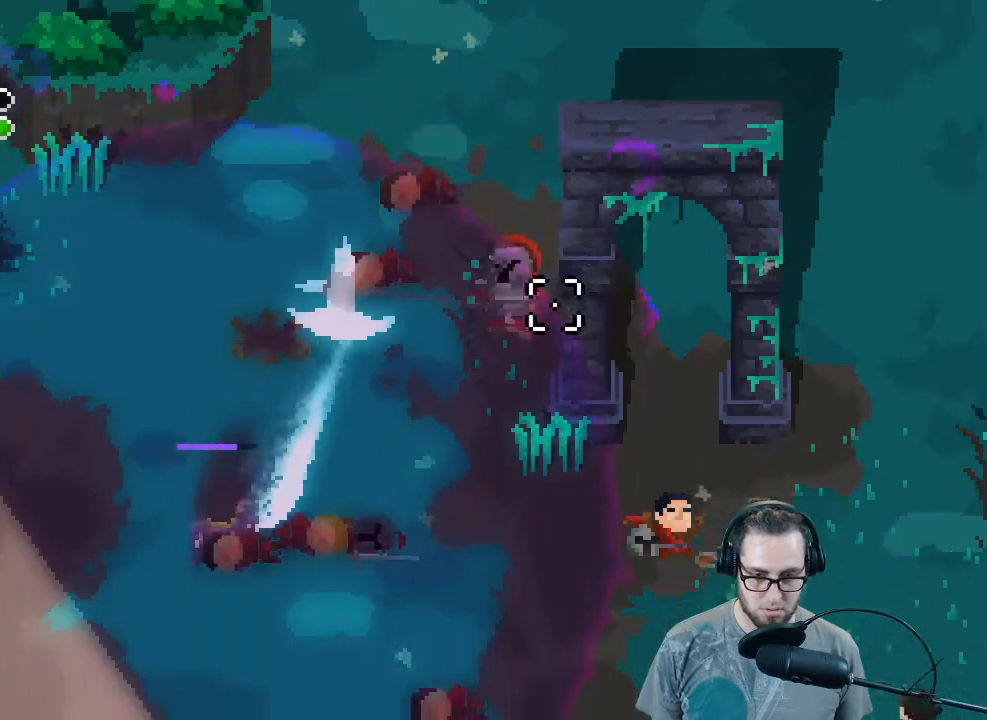
{"buttons": [], "left_stick": "center", "right_stick": "up-right", "events": [[33, "R2", "down"], [67, "L2", "up"], [100, "left_stick", "center"], [233, "R2", "up"], [300, "R2", "down"], [433, "R2", "up"]]}
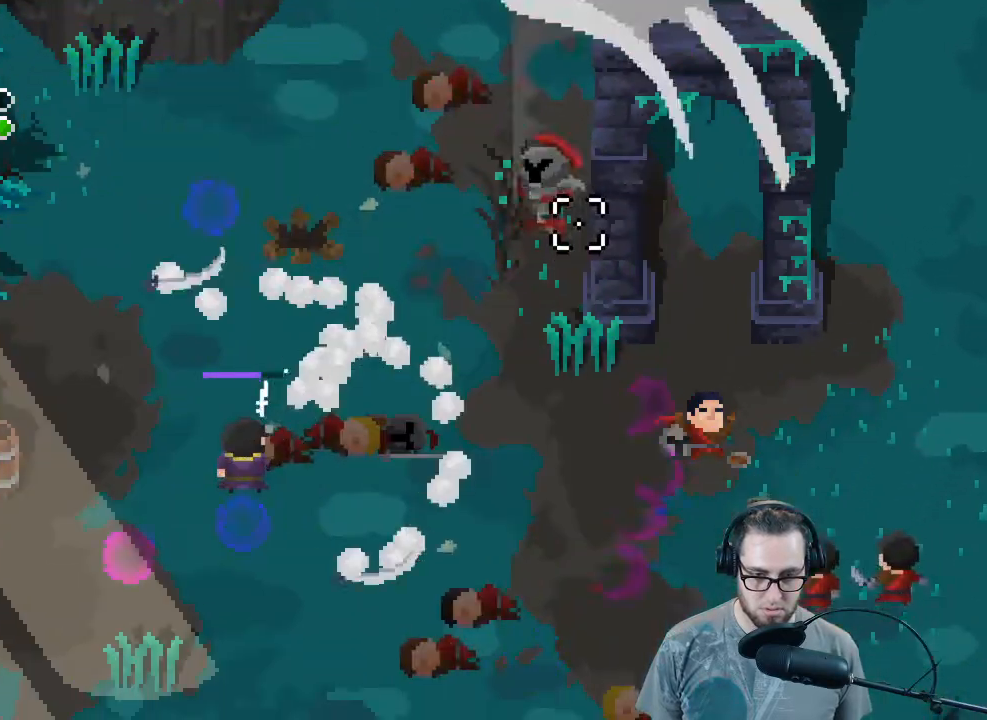
{"buttons": [], "left_stick": "up-right", "right_stick": "up-right", "events": [[67, "R2", "down"], [233, "R2", "up"], [400, "left_stick", "up-right"]]}
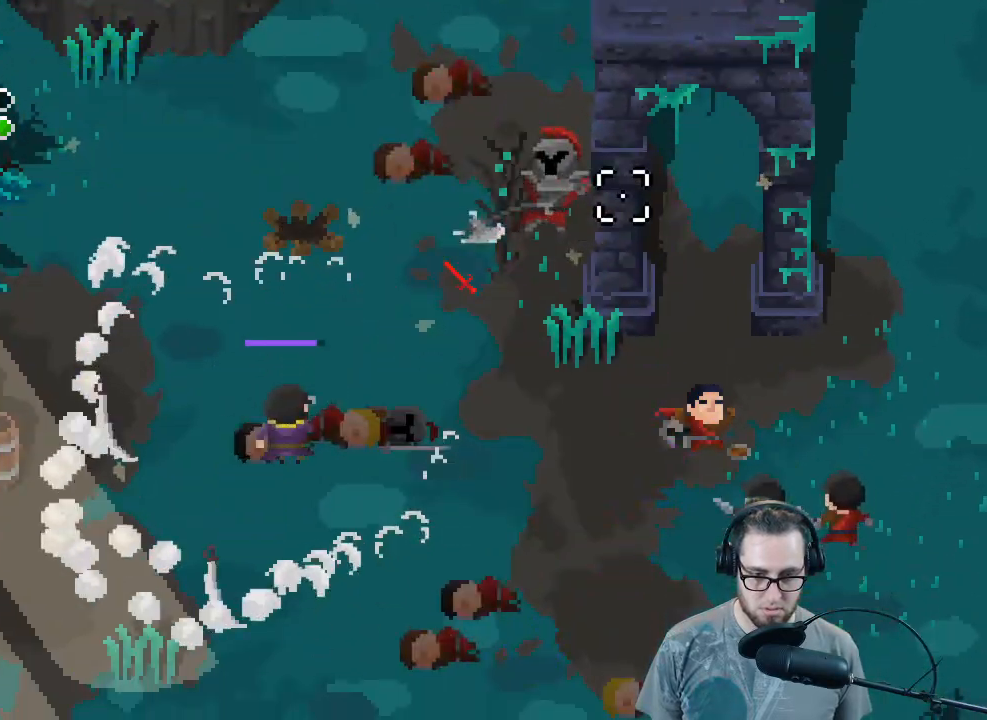
{"buttons": [], "left_stick": "center", "right_stick": "up-right", "events": [[33, "R2", "down"], [200, "R2", "up"], [300, "R2", "down"], [467, "R2", "up"], [500, "left_stick", "center"]]}
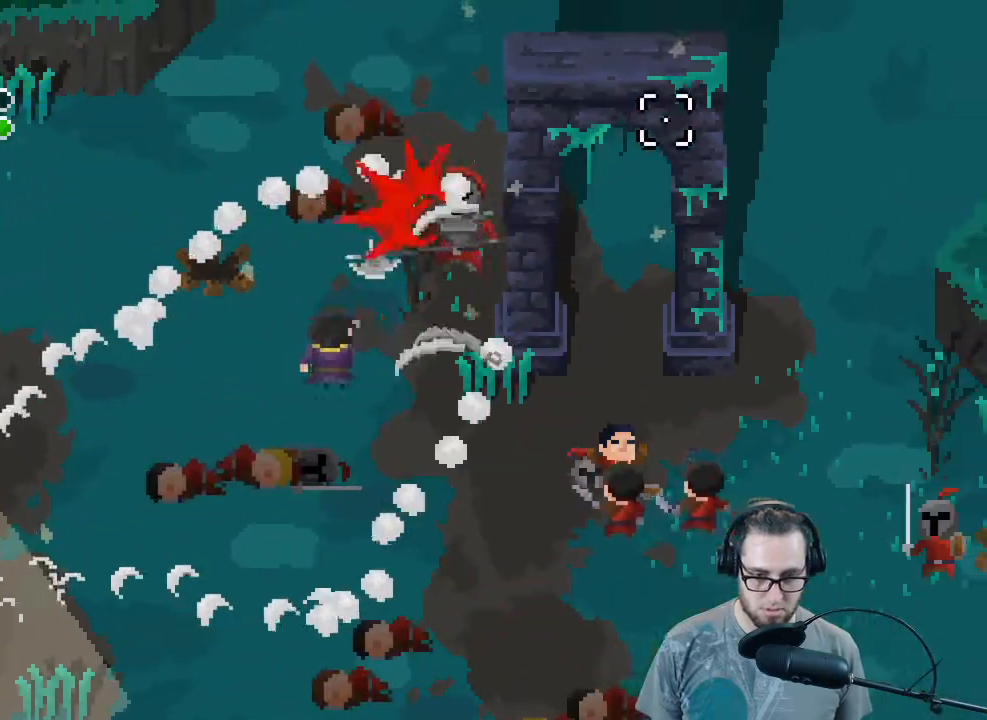
{"buttons": [], "left_stick": "down", "right_stick": "up-right", "events": [[67, "R2", "down"], [200, "R2", "up"], [333, "R2", "down"], [433, "left_stick", "down"], [467, "R2", "up"]]}
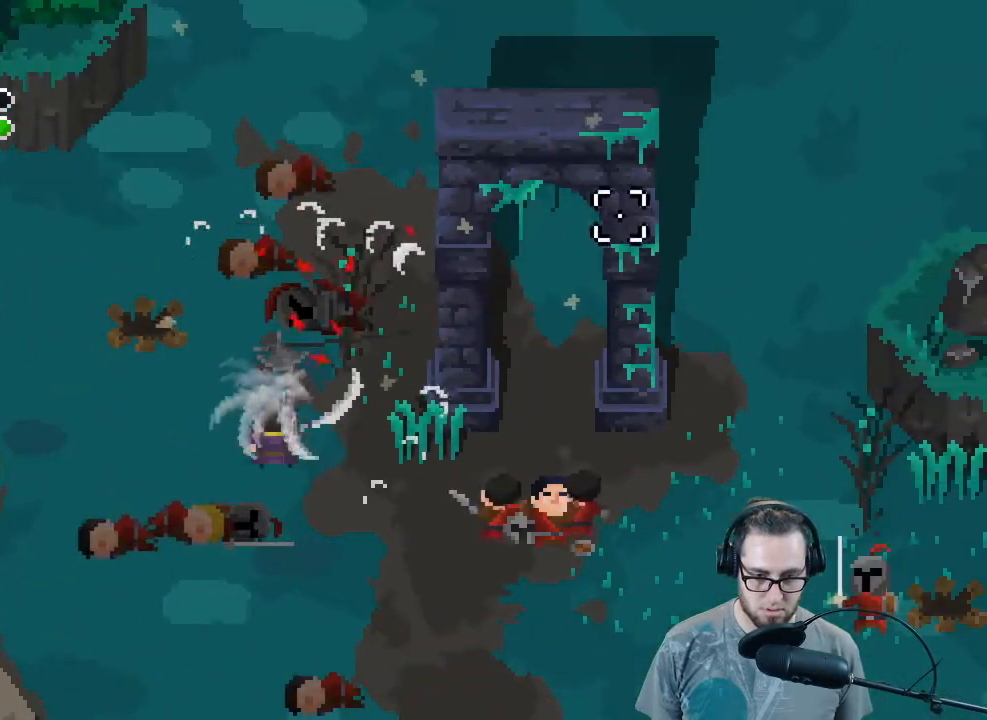
{"buttons": [], "left_stick": "down", "right_stick": "right", "events": [[100, "right_stick", "right"], [133, "R2", "down"], [267, "left_stick", "center"], [300, "R2", "up"], [367, "R2", "down"], [467, "left_stick", "down"], [500, "R2", "up"]]}
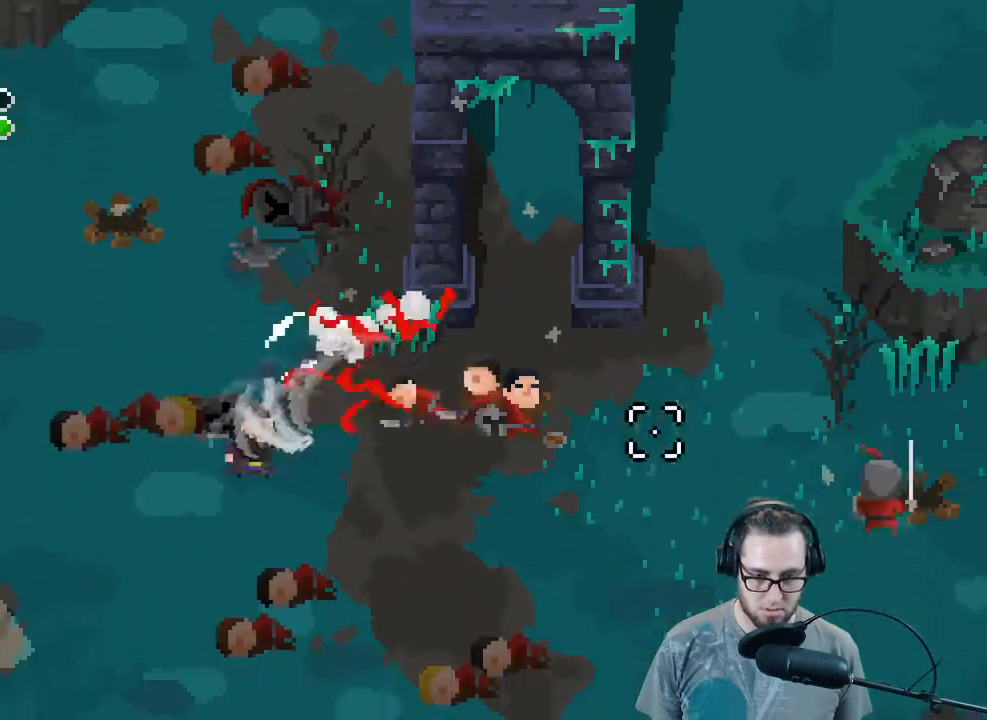
{"buttons": [], "left_stick": "down-right", "right_stick": "right", "events": [[67, "R2", "down"], [200, "R2", "up"], [233, "left_stick", "right"], [300, "R2", "down"], [433, "R2", "up"], [467, "left_stick", "down-right"]]}
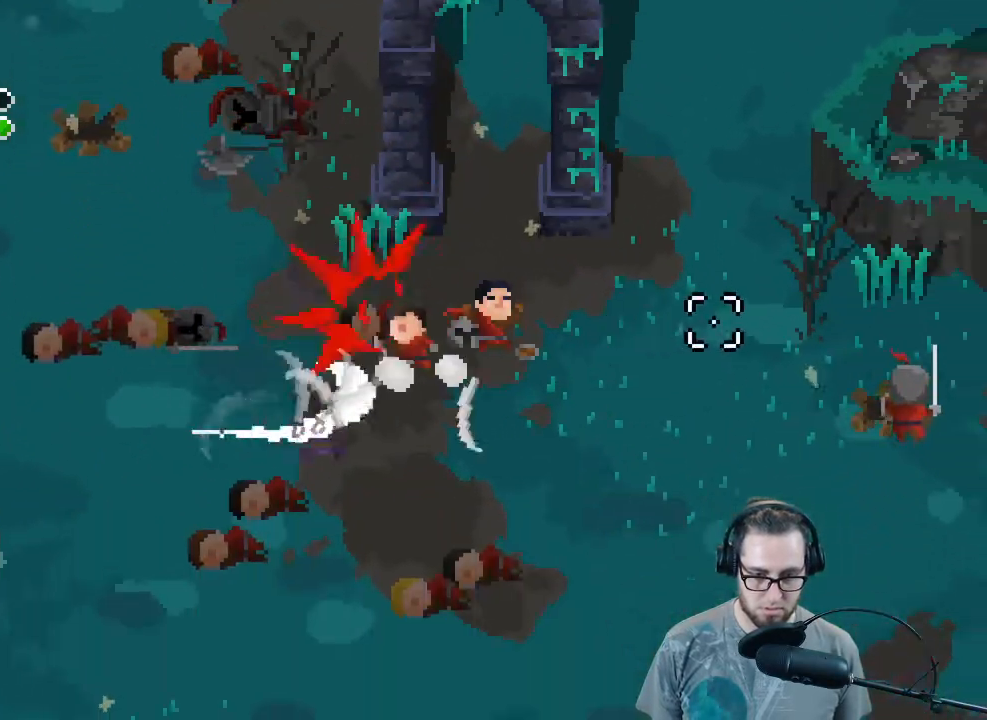
{"buttons": ["R2"], "left_stick": "right", "right_stick": "right", "events": [[33, "R2", "down"], [167, "R2", "up"], [267, "R2", "down"], [333, "left_stick", "right"], [400, "R2", "up"], [500, "R2", "down"]]}
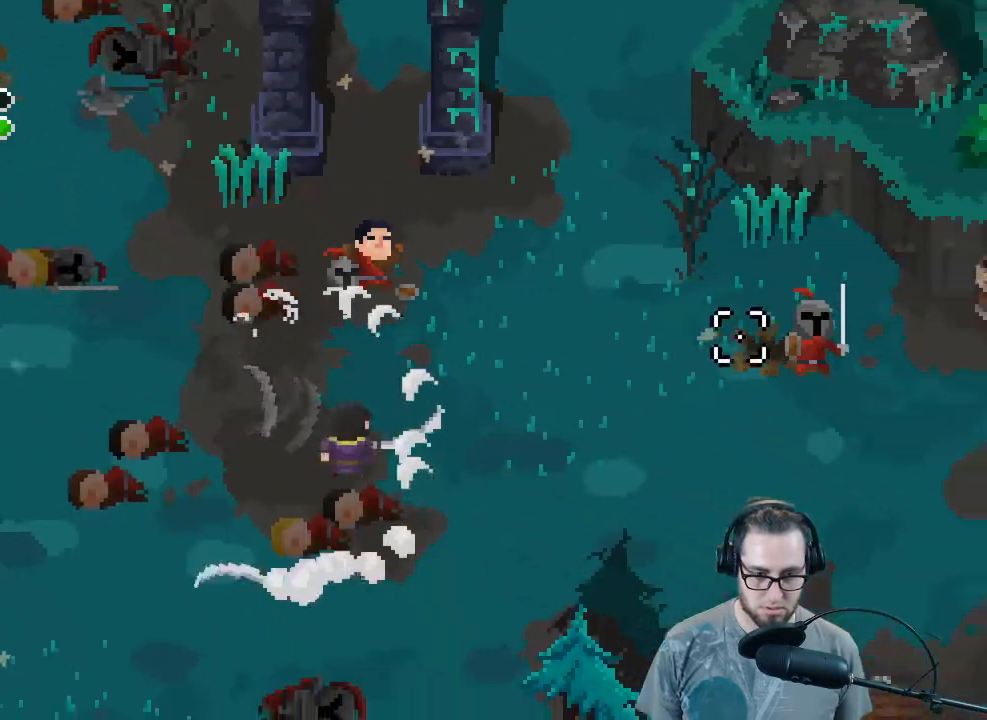
{"buttons": ["R2"], "left_stick": "right", "right_stick": "right", "events": [[167, "R2", "up"], [233, "R2", "down"], [367, "R2", "up"], [467, "R2", "down"]]}
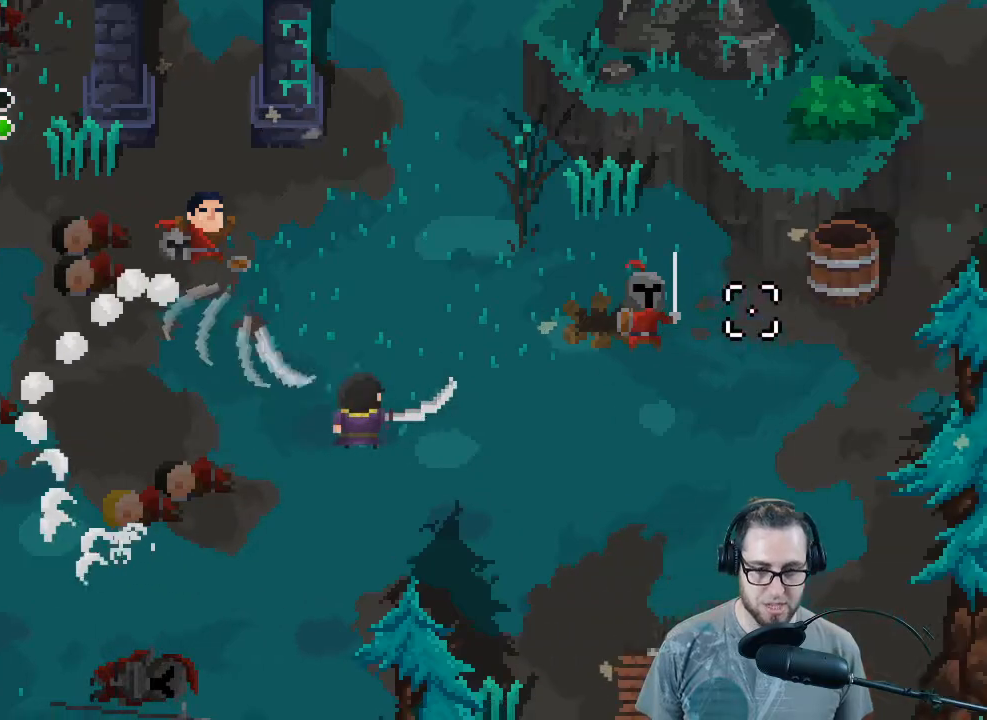
{"buttons": ["R2"], "left_stick": "right", "right_stick": "right", "events": [[100, "R2", "up"], [167, "left_stick", "center"], [200, "R2", "down"], [333, "R2", "up"], [433, "R2", "down"], [467, "left_stick", "right"]]}
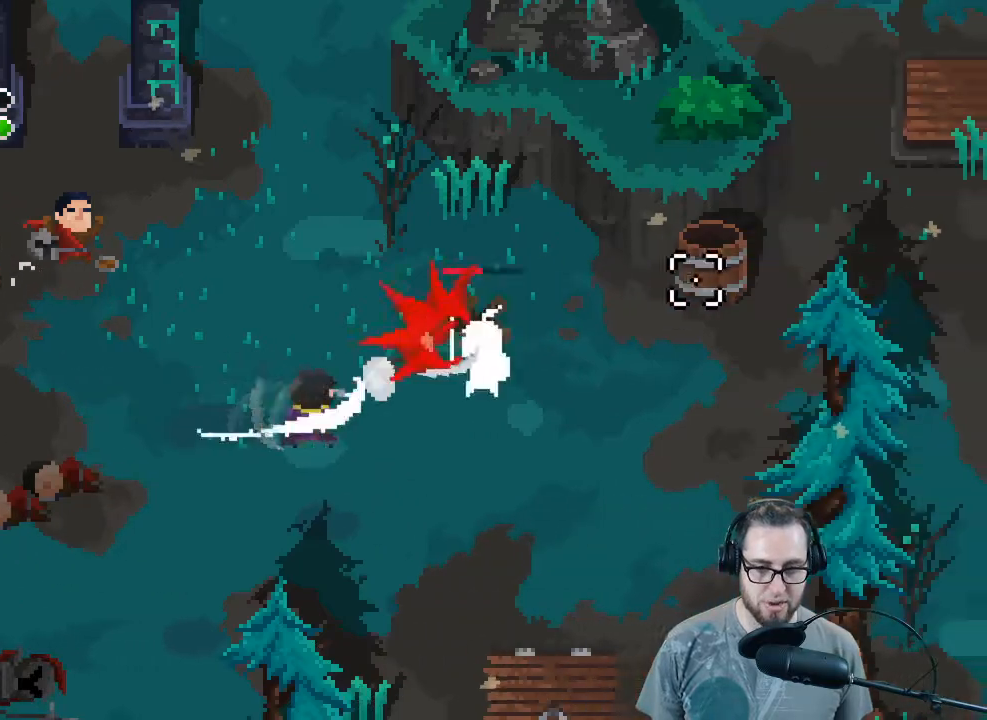
{"buttons": ["R2"], "left_stick": "down-left", "right_stick": "right", "events": [[67, "R2", "up"], [67, "left_stick", "center"], [200, "R2", "down"], [200, "left_stick", "left"], [333, "R2", "up"], [333, "left_stick", "down-left"], [433, "R2", "down"]]}
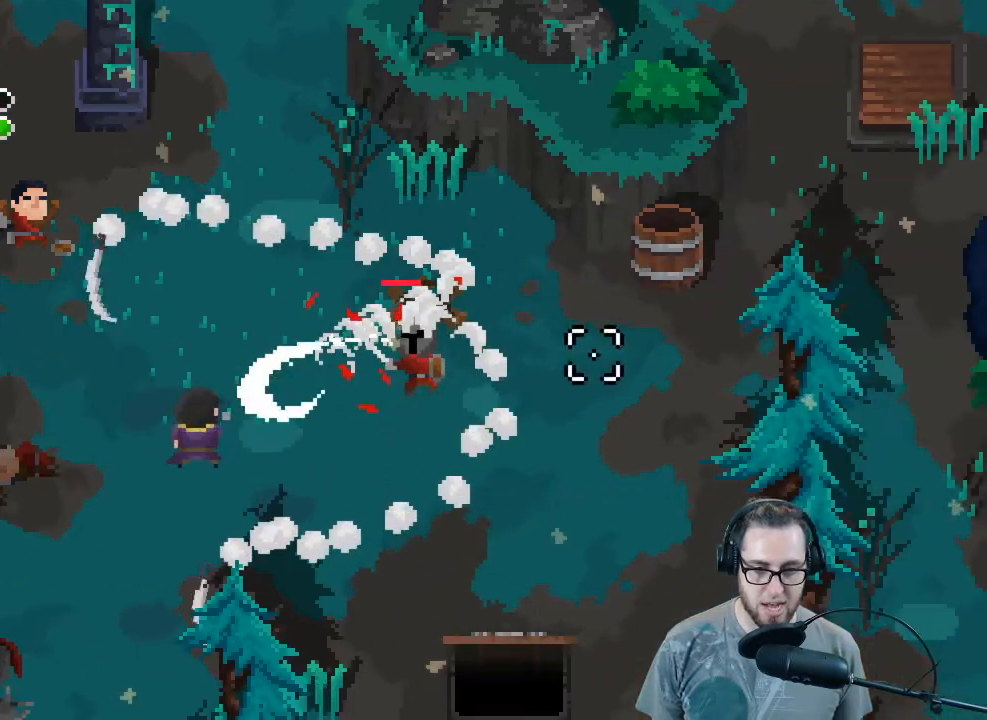
{"buttons": [], "left_stick": "up-right", "right_stick": "right", "events": [[67, "R2", "up"], [167, "R2", "down"], [267, "R2", "up"], [333, "left_stick", "up-right"], [367, "R2", "down"], [500, "R2", "up"]]}
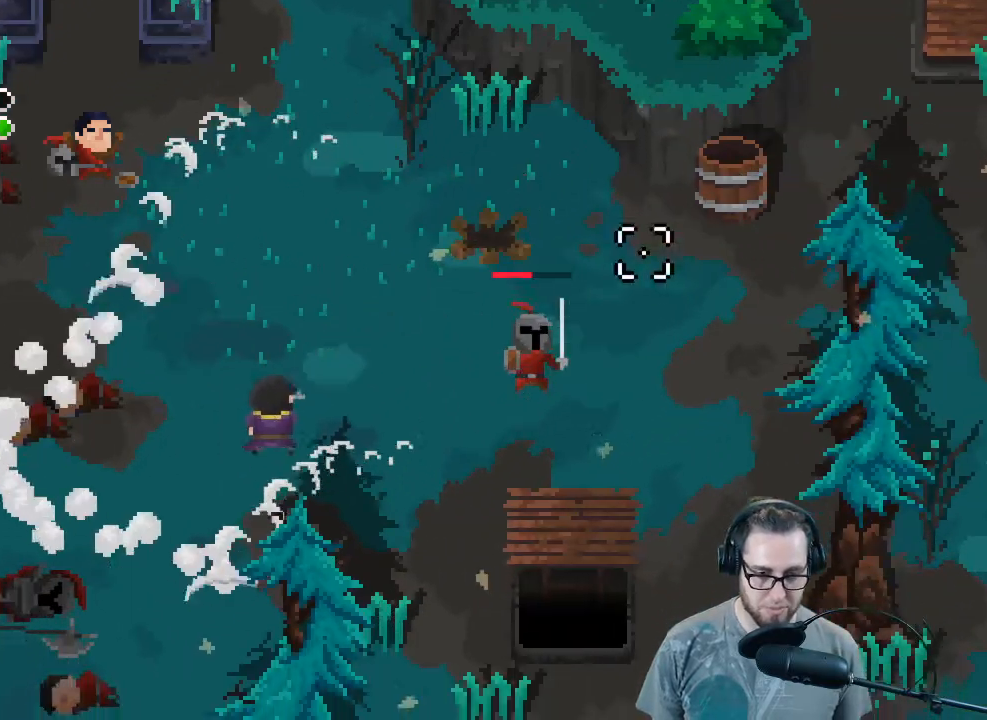
{"buttons": [], "left_stick": "center", "right_stick": "right", "events": [[100, "R2", "down"], [133, "left_stick", "center"], [267, "R2", "up"], [367, "R2", "down"], [500, "R2", "up"]]}
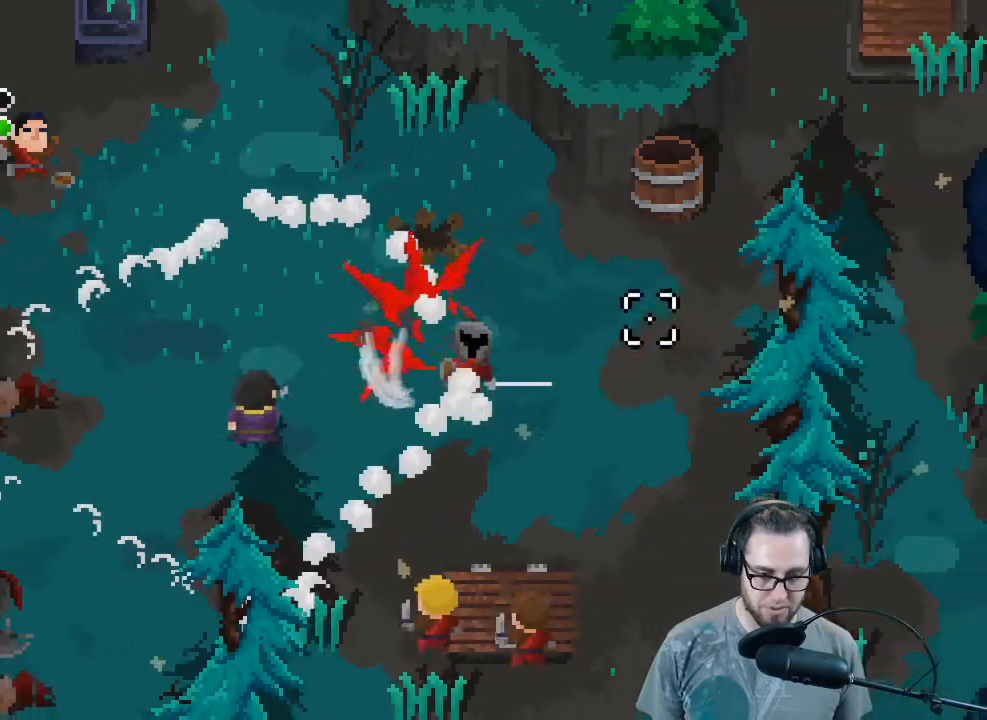
{"buttons": ["R2"], "left_stick": "right", "right_stick": "right", "events": [[67, "left_stick", "left"], [100, "R2", "down"], [133, "left_stick", "down-left"], [267, "R2", "up"], [333, "left_stick", "right"], [367, "R2", "down"]]}
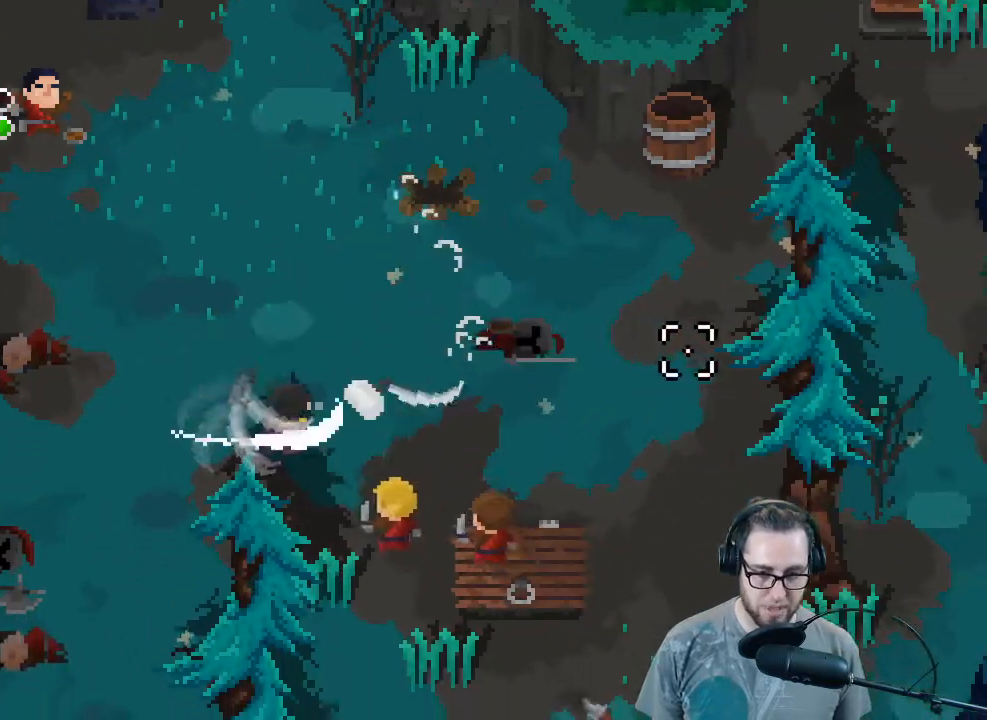
{"buttons": ["R2"], "left_stick": "up", "right_stick": "down-right", "events": [[33, "R2", "up"], [33, "left_stick", "center"], [33, "right_stick", "down-right"], [133, "R2", "down"], [167, "left_stick", "up-left"], [267, "left_stick", "up"], [300, "R2", "up"], [500, "R2", "down"]]}
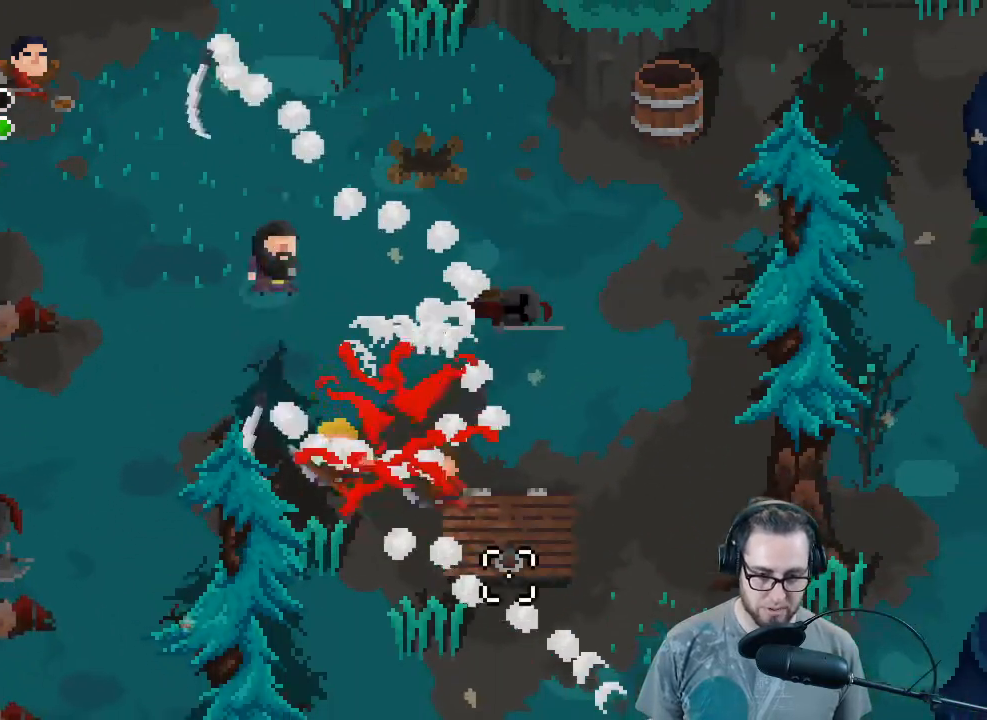
{"buttons": [], "left_stick": "down-right", "right_stick": "down-left", "events": [[67, "left_stick", "up-right"], [133, "right_stick", "down"], [167, "R2", "up"], [267, "left_stick", "right"], [300, "R2", "down"], [367, "left_stick", "down-right"], [467, "R2", "up"], [467, "right_stick", "down-left"]]}
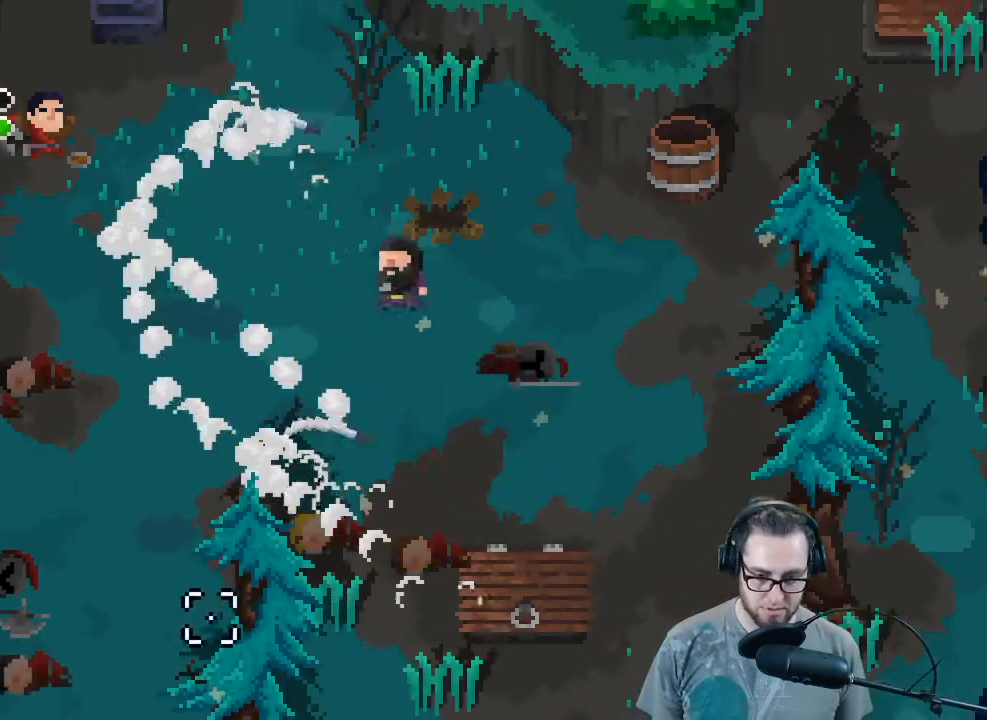
{"buttons": [], "left_stick": "down-right", "right_stick": "down-left", "events": []}
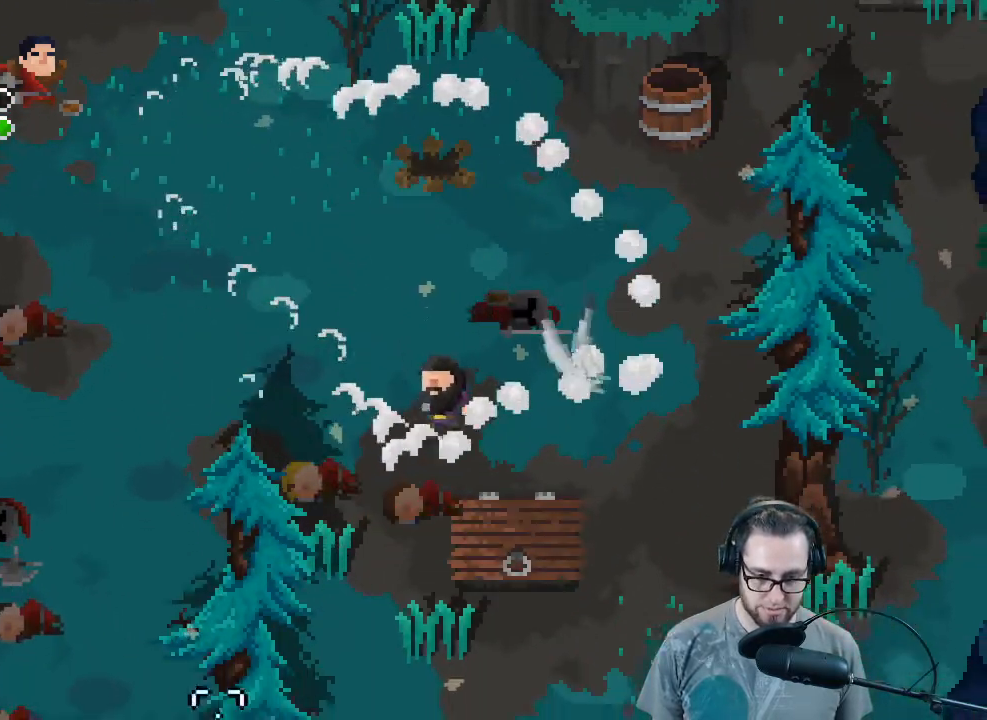
{"buttons": ["R2"], "left_stick": "down-right", "right_stick": "down-left", "events": [[233, "R2", "down"], [367, "R2", "up"], [467, "R2", "down"]]}
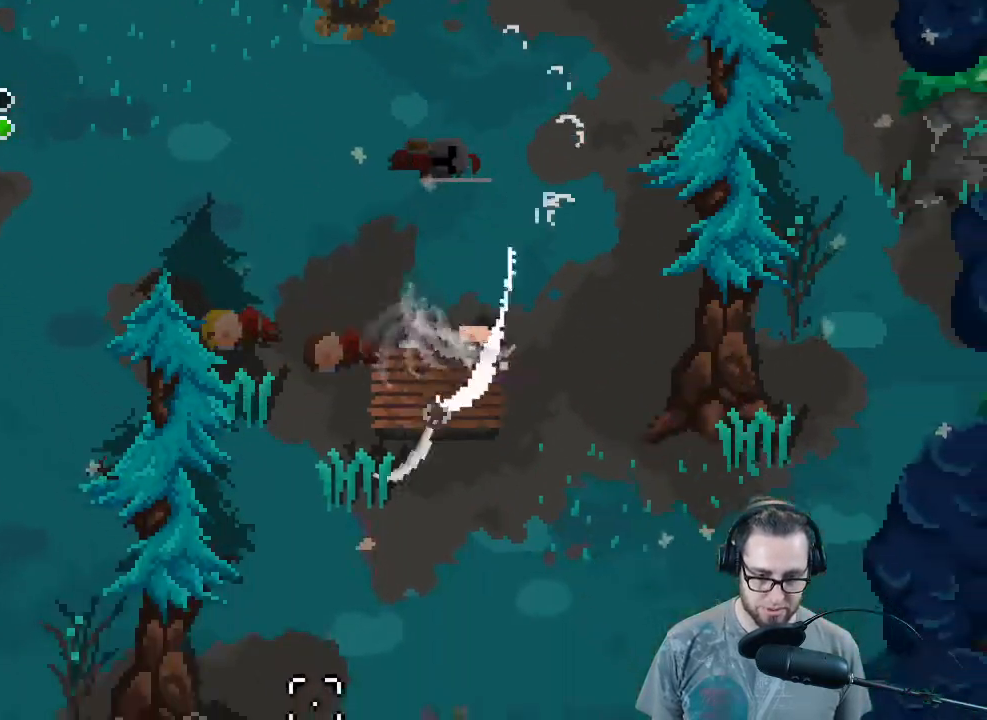
{"buttons": ["R2"], "left_stick": "down-left", "right_stick": "down-left", "events": [[100, "R2", "up"], [200, "R2", "down"], [333, "R2", "up"], [433, "R2", "down"], [467, "left_stick", "down-left"]]}
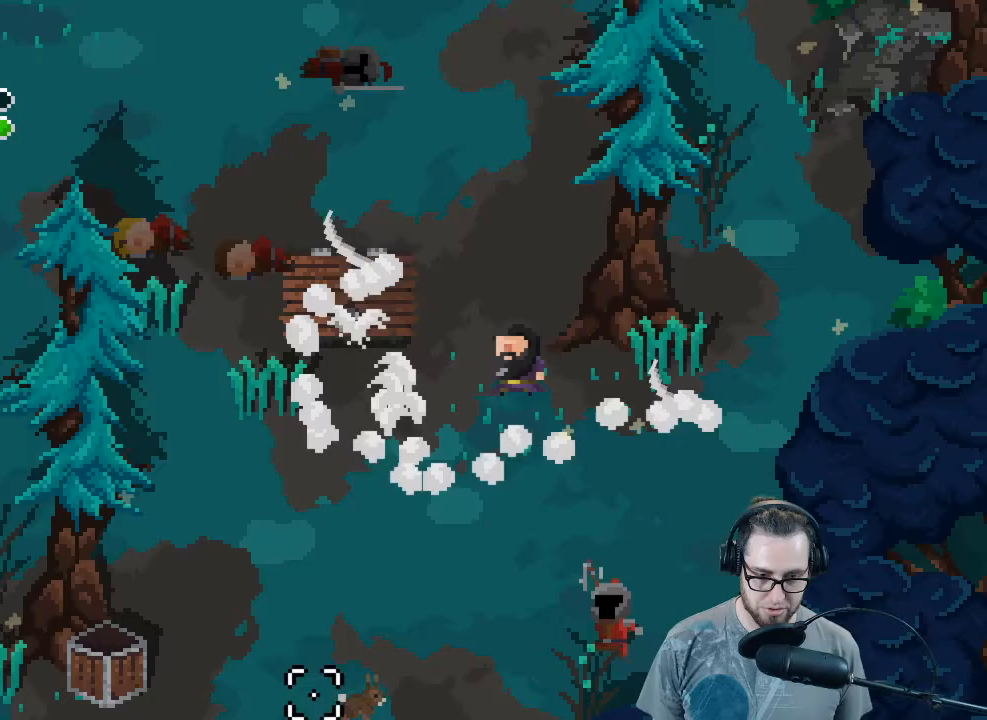
{"buttons": ["R2"], "left_stick": "down", "right_stick": "down", "events": [[100, "R2", "up"], [200, "R2", "down"], [267, "right_stick", "down"], [367, "R2", "up"], [367, "left_stick", "down"], [467, "R2", "down"]]}